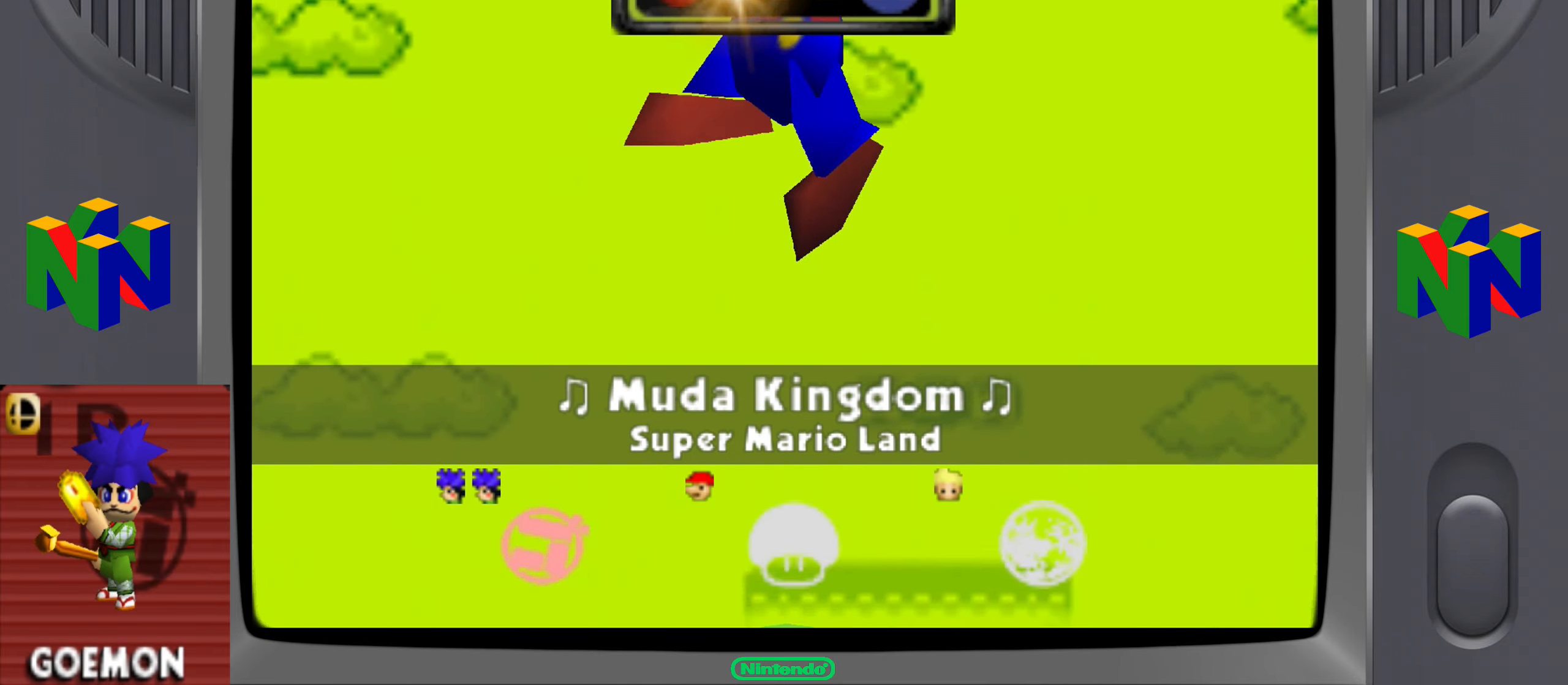
Gameplay with a controller (Nintendo layout); each line is a JSON object with the inputs held at the frame after it (dt_ms = milliseconds from this image to that frame). "events" lists button and stick changes between this image and that frame as [ms after this image, input, new state], when the widget could be followed in between. Not read: A DPAD_LEFT DPAD_RIGHT DPAD_UP L1 L3 R3.
{"dt_ms": 1000, "buttons": [], "left_stick": "center", "events": [[466, "C_LEFT", "down"], [466, "C_RIGHT", "down"], [983, "C_RIGHT", "up"], [1000, "C_LEFT", "up"]]}
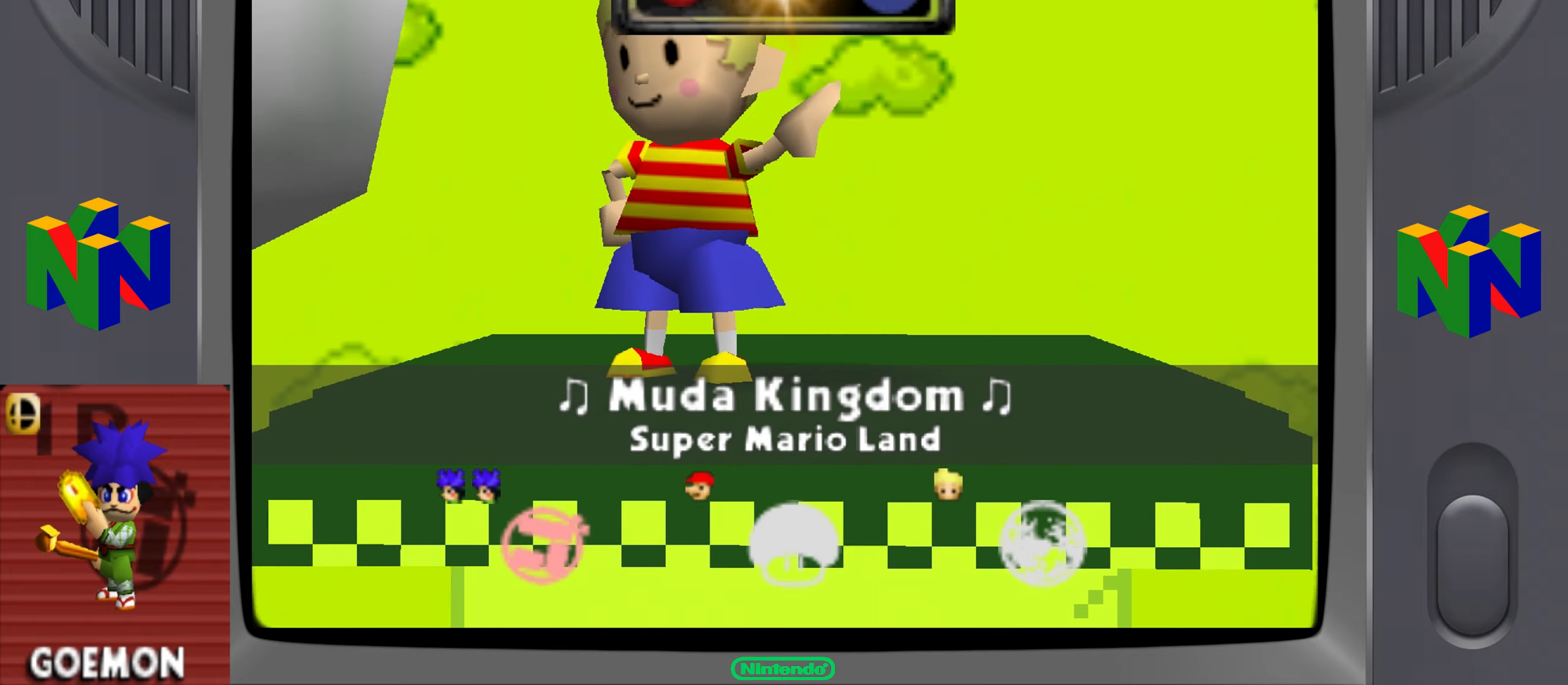
{"dt_ms": 500, "buttons": [], "left_stick": "center", "events": []}
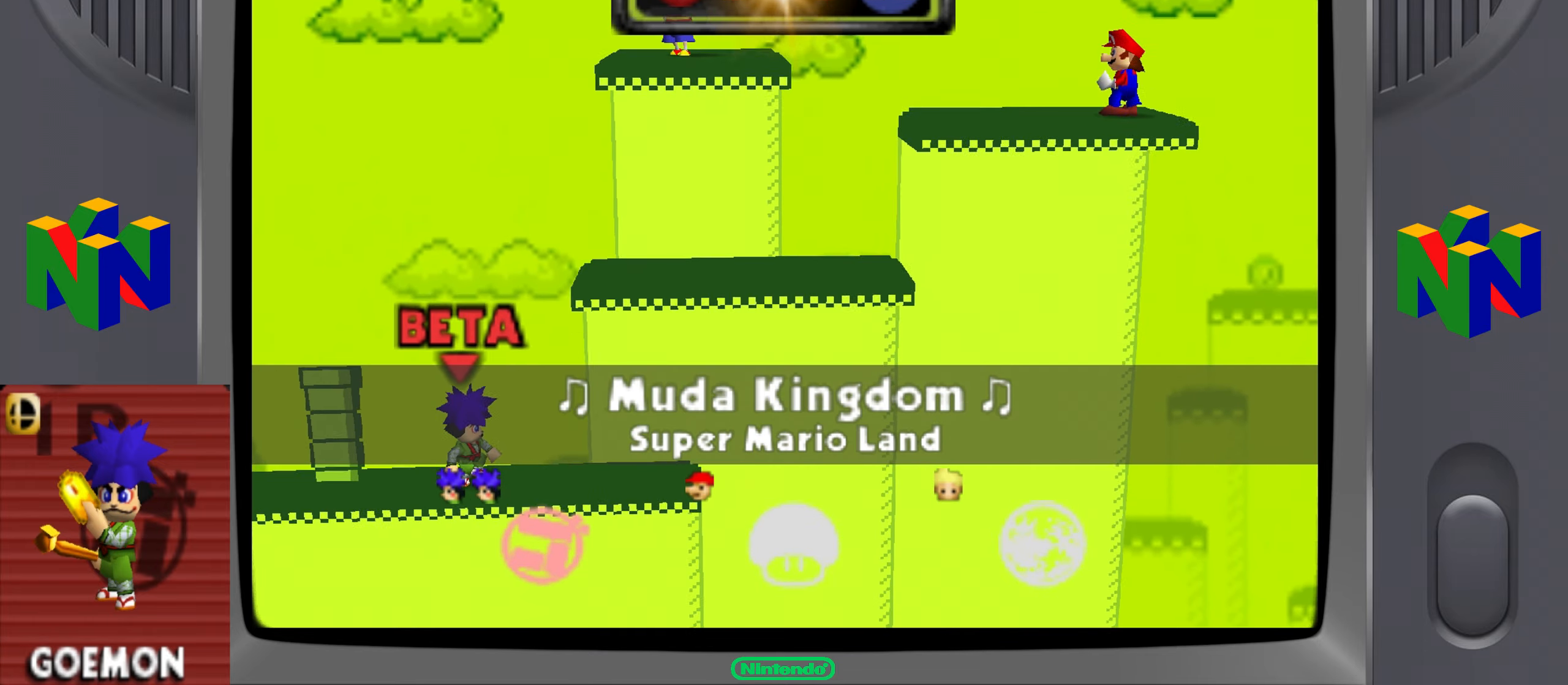
{"dt_ms": 501, "buttons": [], "left_stick": "center", "events": []}
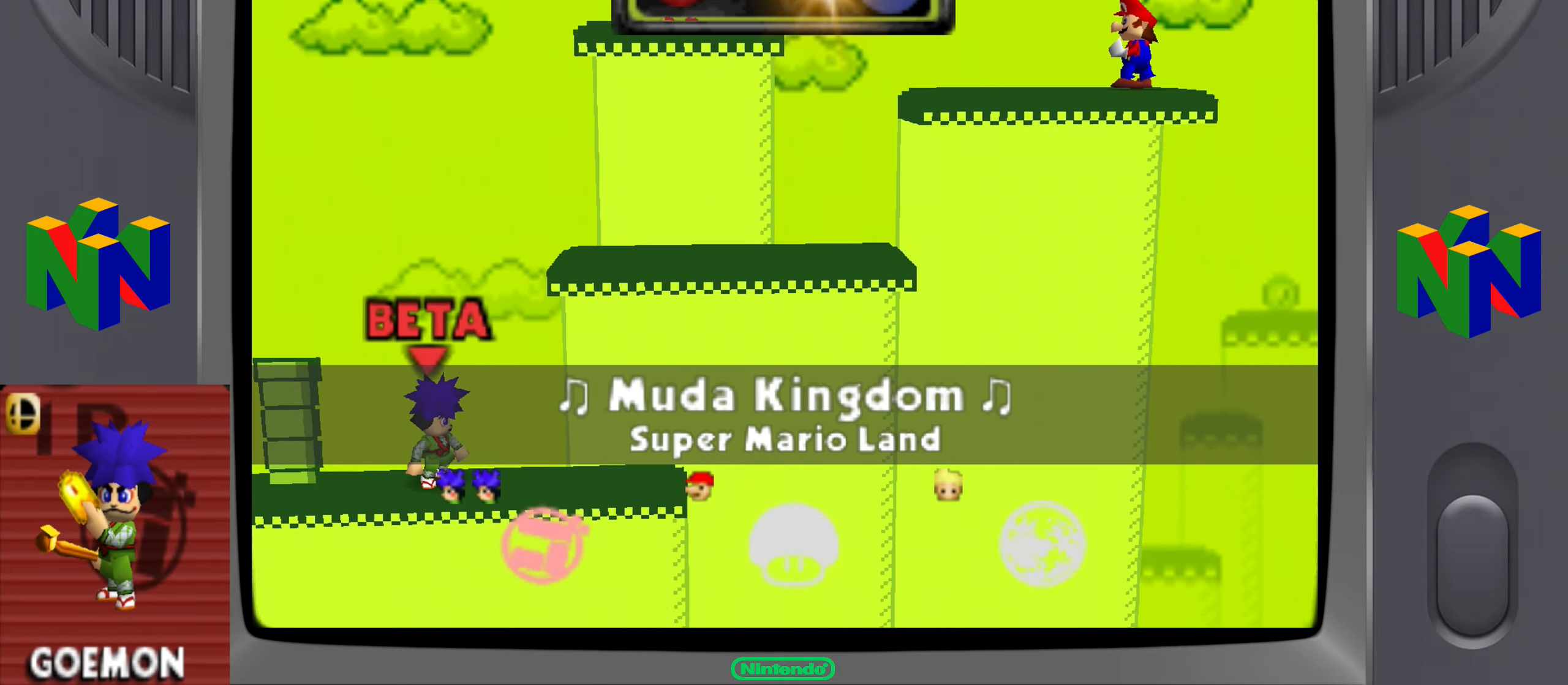
{"dt_ms": 500, "buttons": [], "left_stick": "center", "events": []}